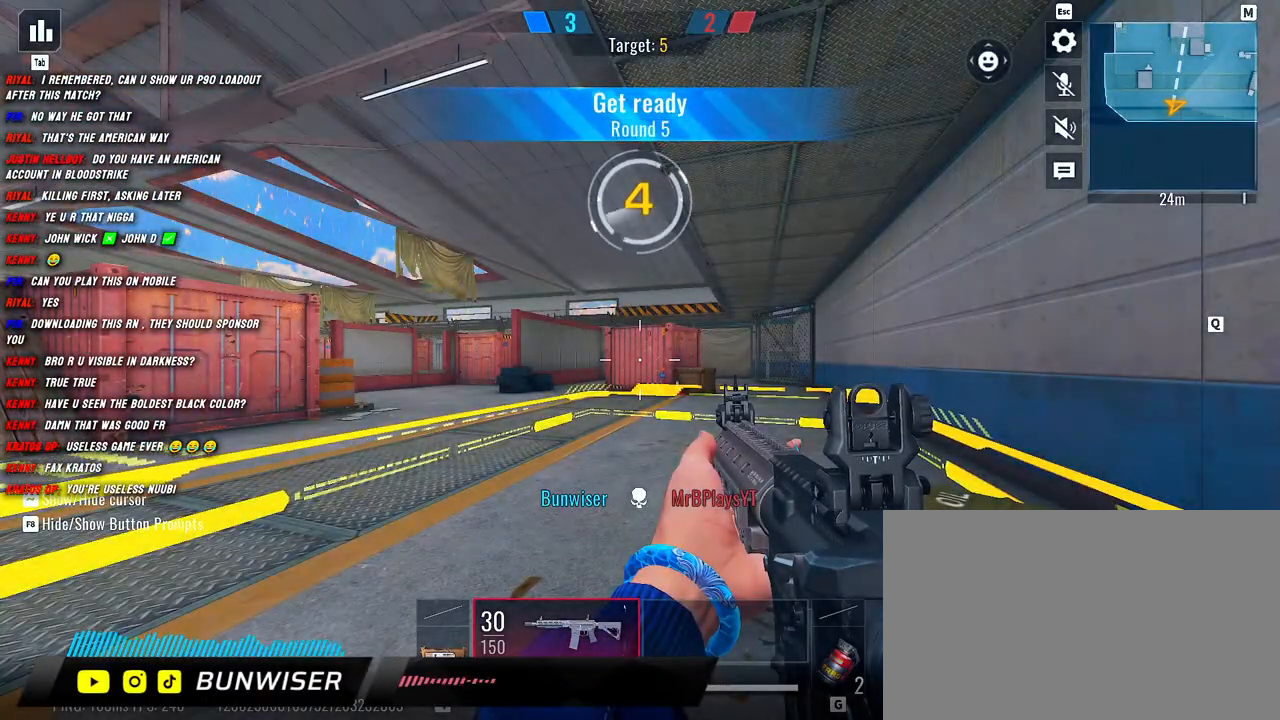
Gameplay with keyboard and mouse; each line is a JSON object with the keys and mouse buttons held at the frame after it. "events" lists presses ("down") and releases ("up") of "1", "2", "3", "4", "5", "a", "alt", "b", "c", "ctrl", "d", "e", "f", "g", "q", "r", "s", "shift", "space", "t", "tab", "v", "w", "x", "z", "mouse_left", "mouse_wheel", "mouse_right", "mouse_mb4" and "mouse_mb5" between this image and that frame as [ms after this image, input, new state], when the widget could be followed in between. "mouse_left", "mouse_wheel", "mouse_right", "mouse_mb4", "mouse_mb5" = the "left", "wheel", "right", "mb4", "mb5" buttons of the "mouse" list. No other keys are recorded. "wheel" means that the mouse wheel is clicked or scrolled. Mouse movement is not recorded.
{"keys": ["d", "shift", "w"], "mouse": [], "events": [[317, "d", "down"], [434, "w", "down"], [500, "shift", "down"]]}
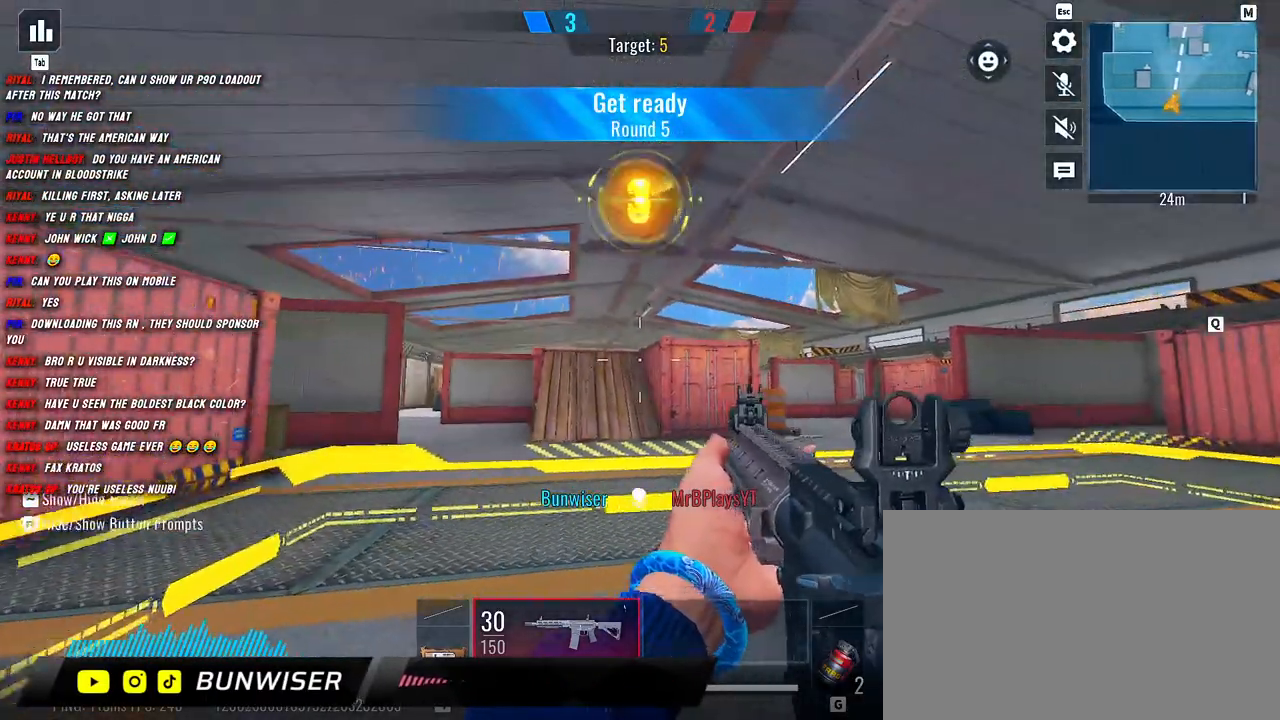
{"keys": ["a"], "mouse": [], "events": [[34, "d", "up"], [150, "shift", "up"], [184, "a", "down"], [184, "w", "up"], [300, "a", "up"], [300, "d", "down"], [417, "a", "down"], [417, "d", "up"]]}
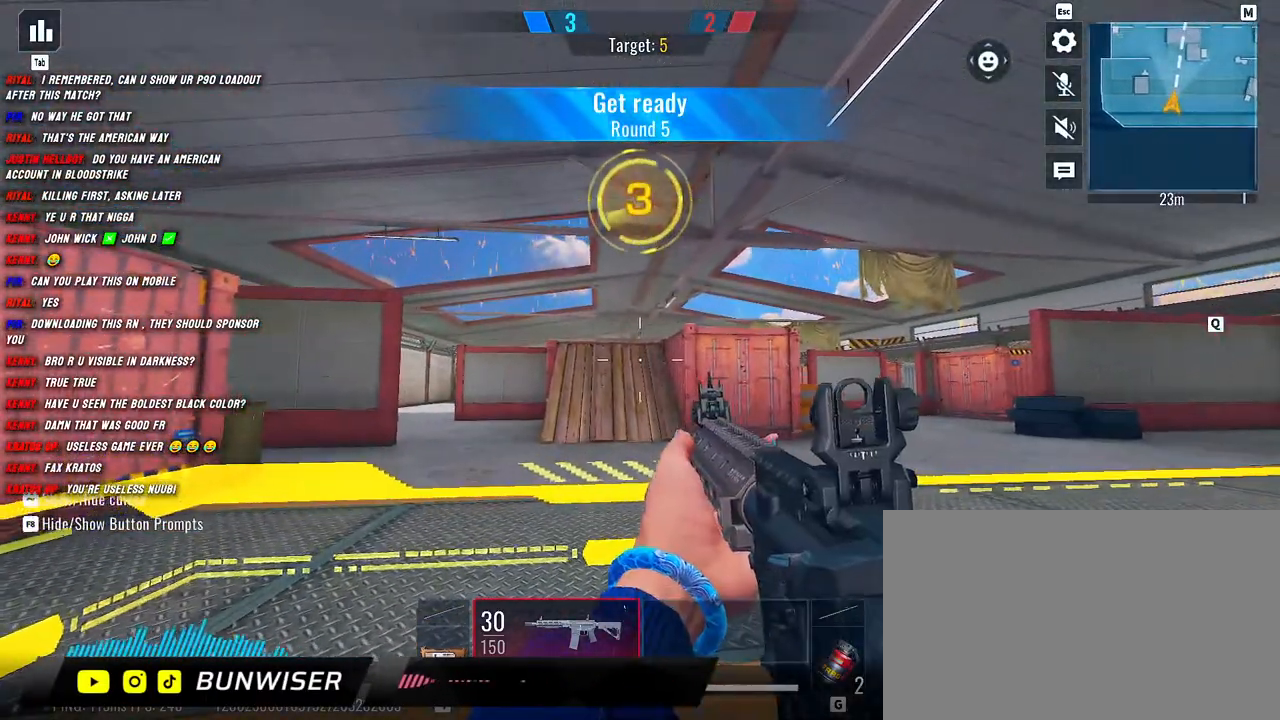
{"keys": ["a"], "mouse": [], "events": [[34, "d", "down"], [67, "a", "up"], [200, "a", "down"], [200, "d", "up"], [300, "d", "down"], [317, "a", "up"], [467, "a", "down"], [467, "d", "up"]]}
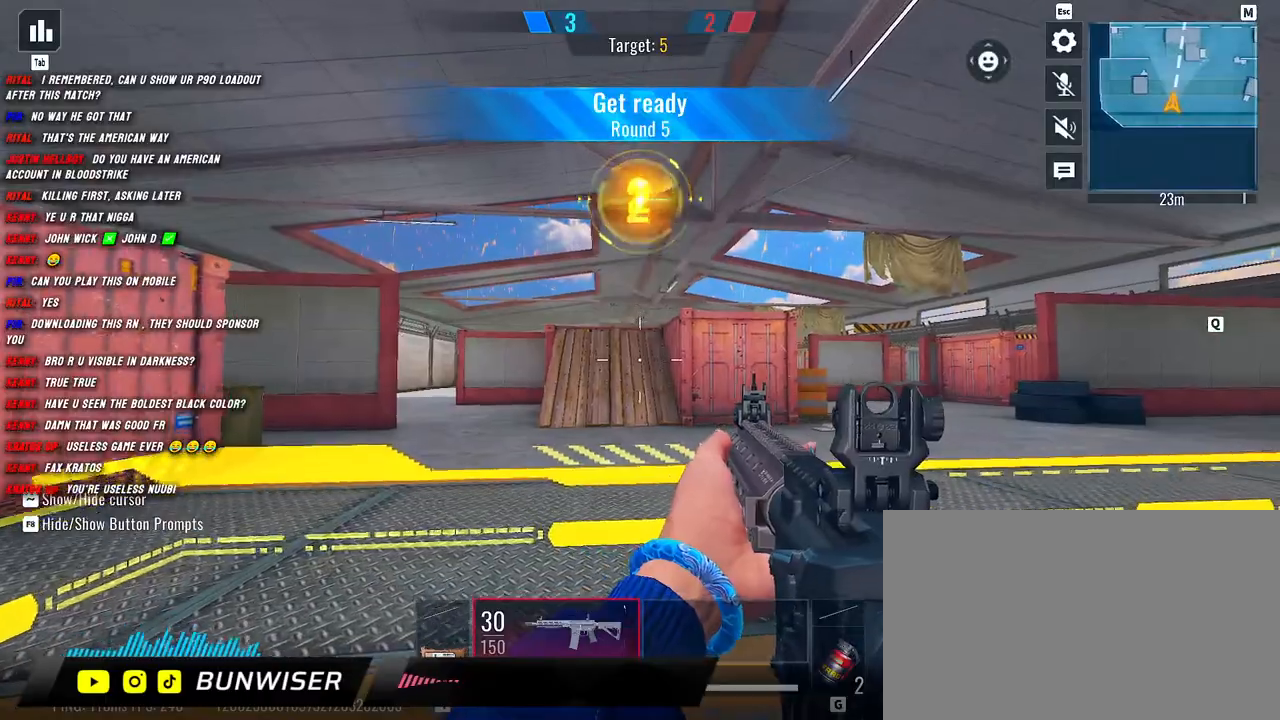
{"keys": ["d"], "mouse": [], "events": [[50, "d", "down"], [100, "a", "up"], [234, "a", "down"], [267, "d", "up"], [400, "d", "down"], [434, "a", "up"]]}
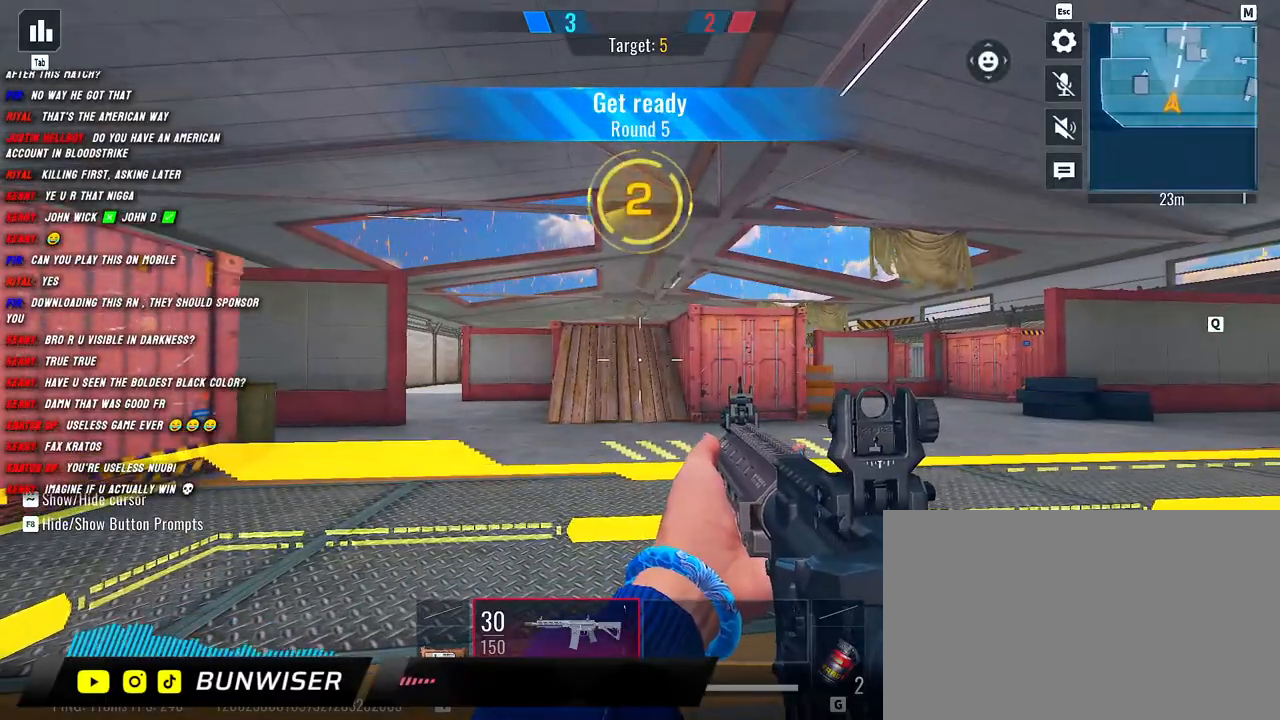
{"keys": ["a", "d"], "mouse": [], "events": [[67, "a", "down"], [84, "d", "up"], [184, "d", "down"], [217, "a", "up"], [367, "a", "down"], [367, "d", "up"], [484, "d", "down"]]}
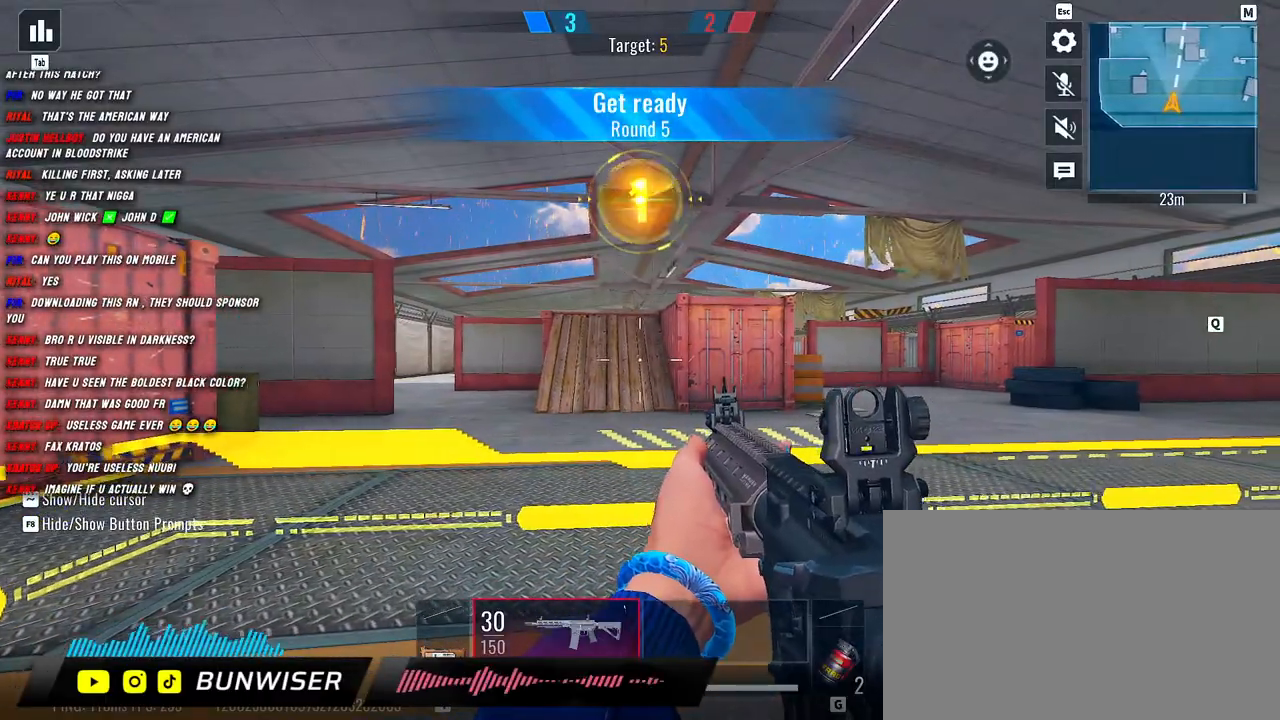
{"keys": ["a", "d"], "mouse": [], "events": [[17, "a", "up"], [134, "d", "up"], [167, "a", "down"], [250, "d", "down"], [300, "a", "up"], [400, "a", "down"], [400, "d", "up"], [500, "d", "down"]]}
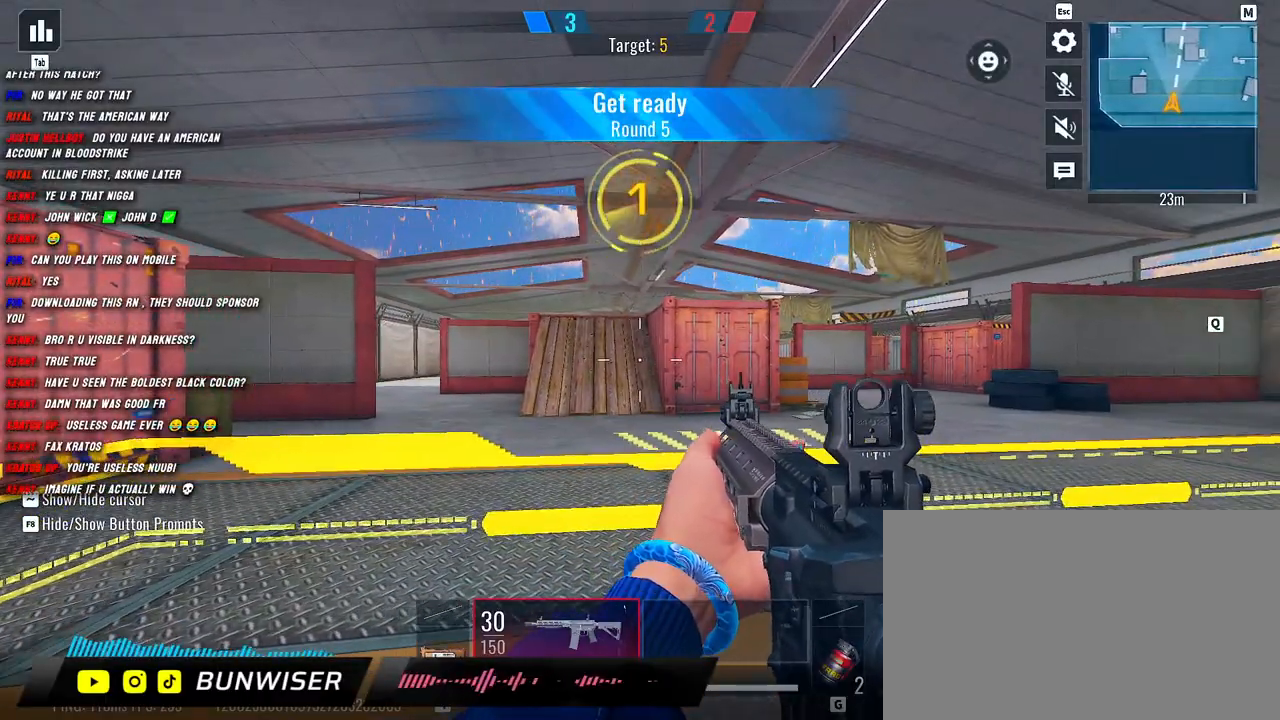
{"keys": ["d"], "mouse": [], "events": [[17, "a", "up"], [100, "d", "up"], [184, "a", "down"], [234, "d", "down"], [317, "d", "up"], [434, "d", "down"], [484, "a", "up"]]}
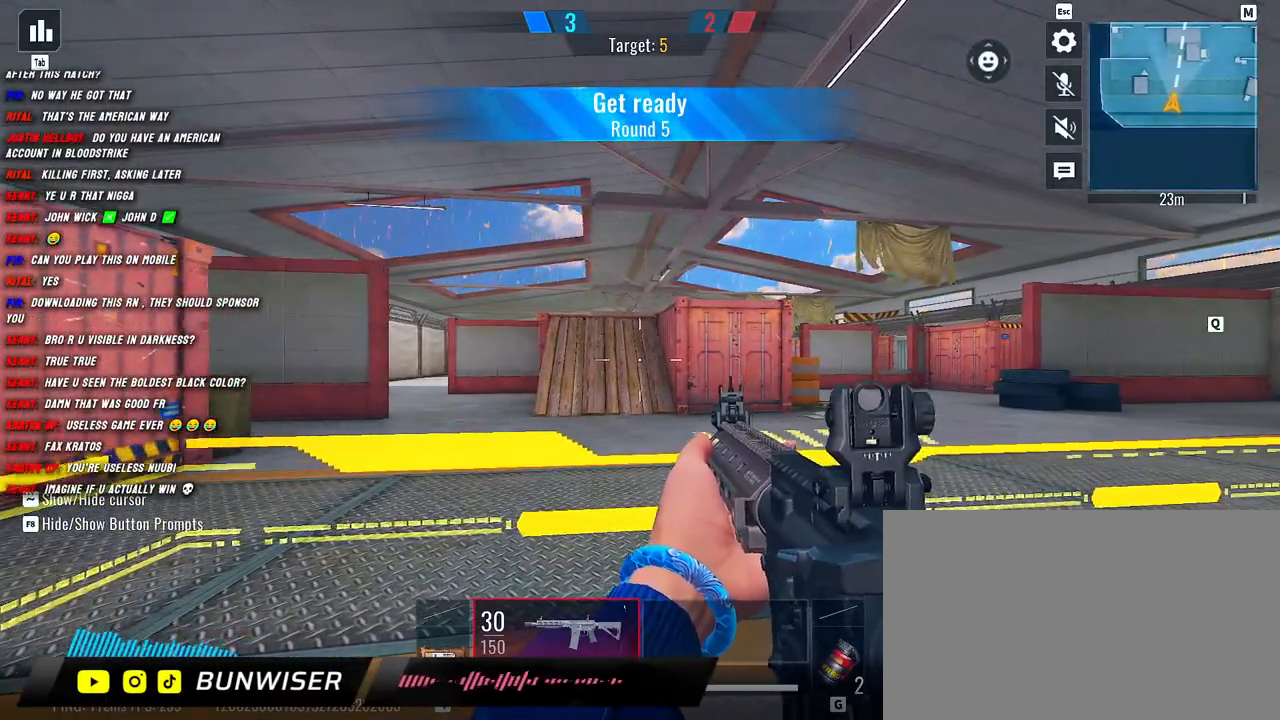
{"keys": ["w"], "mouse": [], "events": [[67, "w", "down"], [100, "d", "up"], [200, "shift", "down"], [284, "shift", "up"], [400, "shift", "down"], [467, "shift", "up"]]}
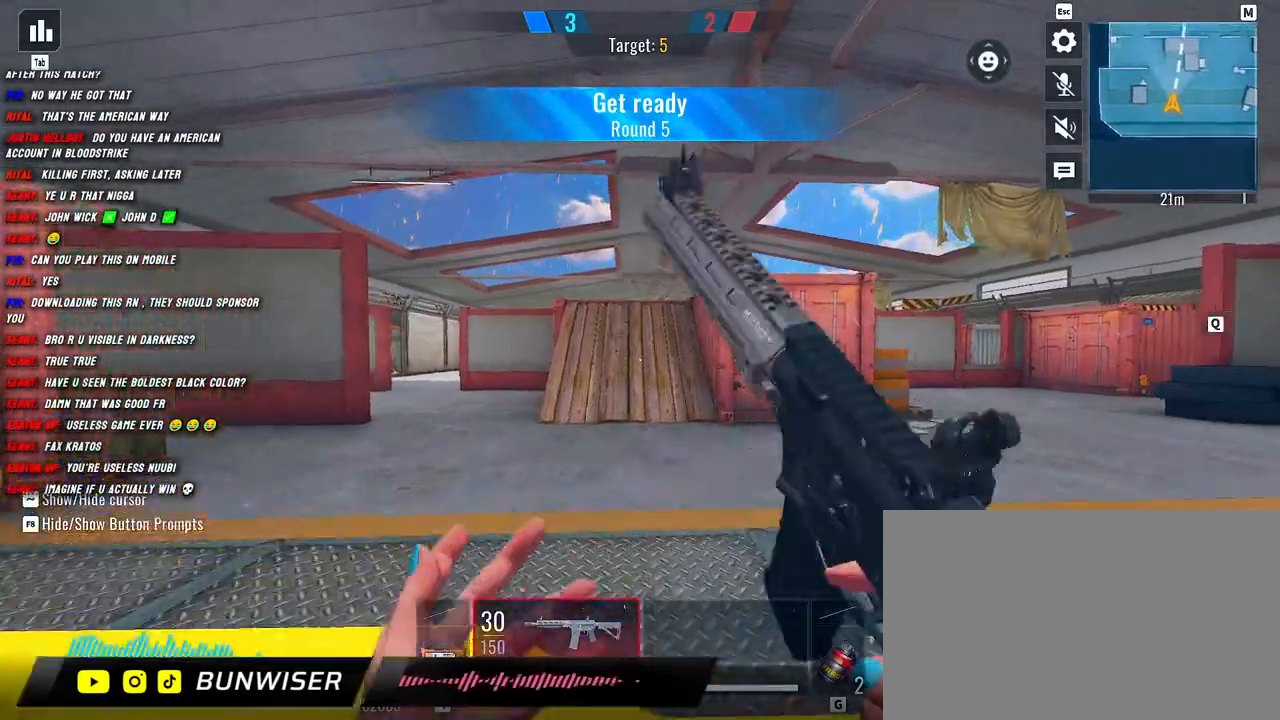
{"keys": ["shift", "w"], "mouse": [], "events": [[100, "shift", "down"], [150, "shift", "up"], [250, "shift", "down"]]}
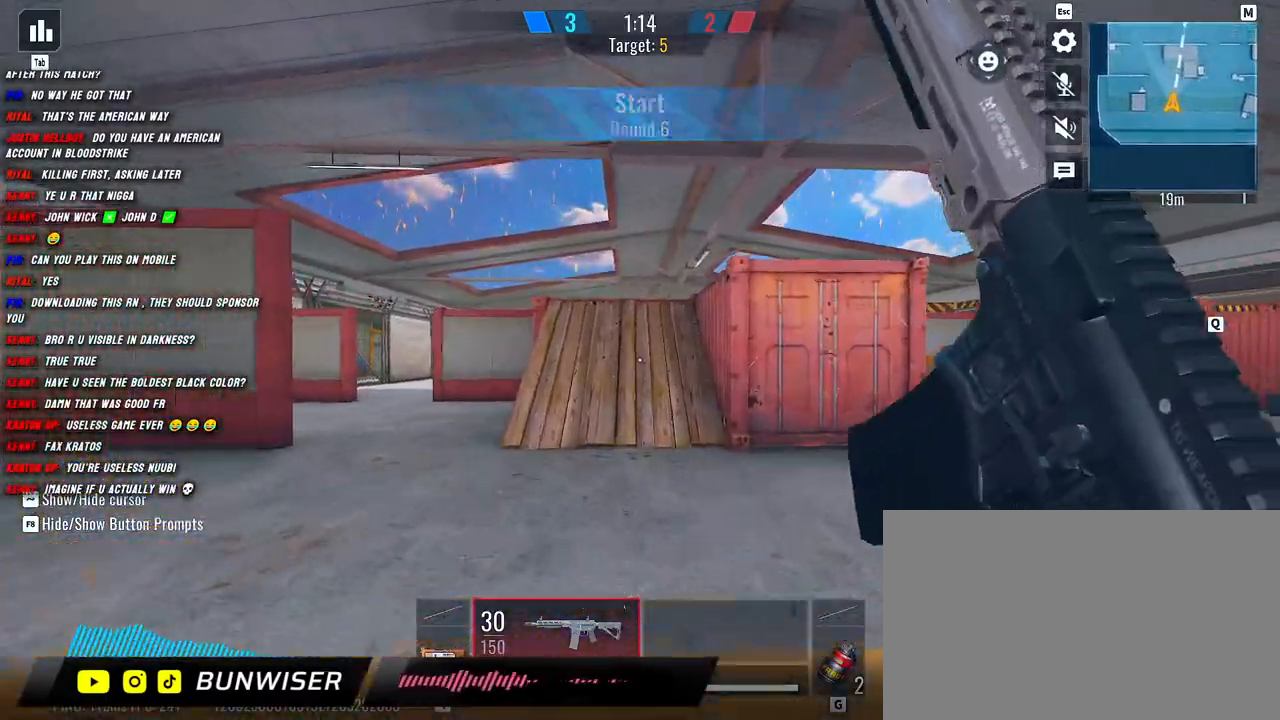
{"keys": ["shift", "w"], "mouse": [], "events": [[67, "shift", "up"], [167, "shift", "down"]]}
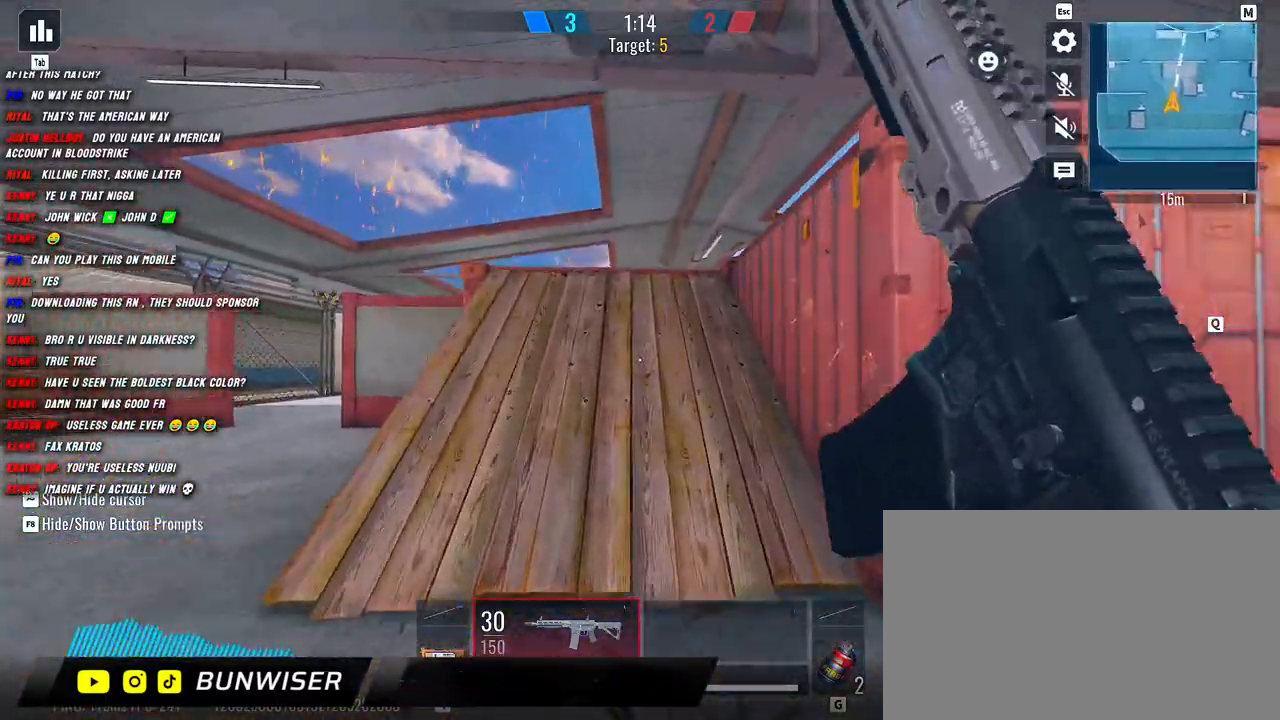
{"keys": ["g", "shift", "w"], "mouse": [], "events": [[500, "g", "down"]]}
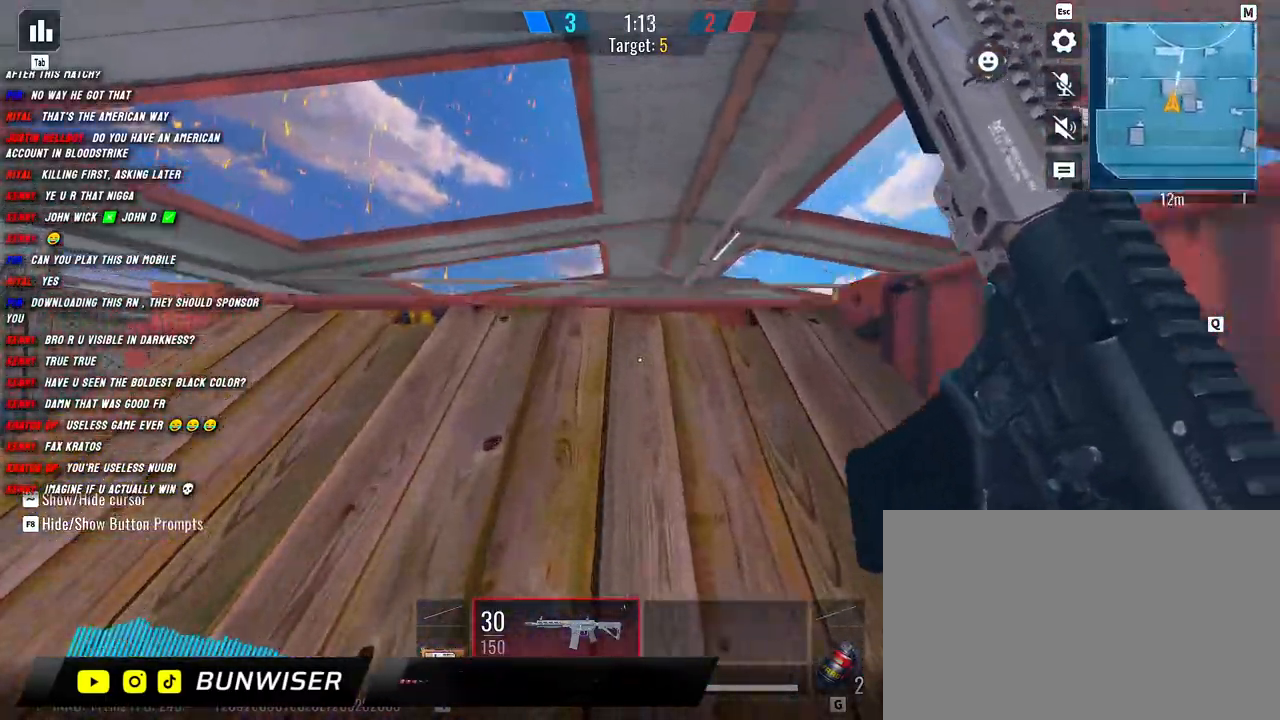
{"keys": ["d", "s"], "mouse": ["left"], "events": [[100, "g", "up"], [117, "a", "down"], [300, "d", "down"], [350, "w", "up"], [367, "a", "up"], [400, "shift", "up"], [467, "mouse_left", "down"], [500, "s", "down"]]}
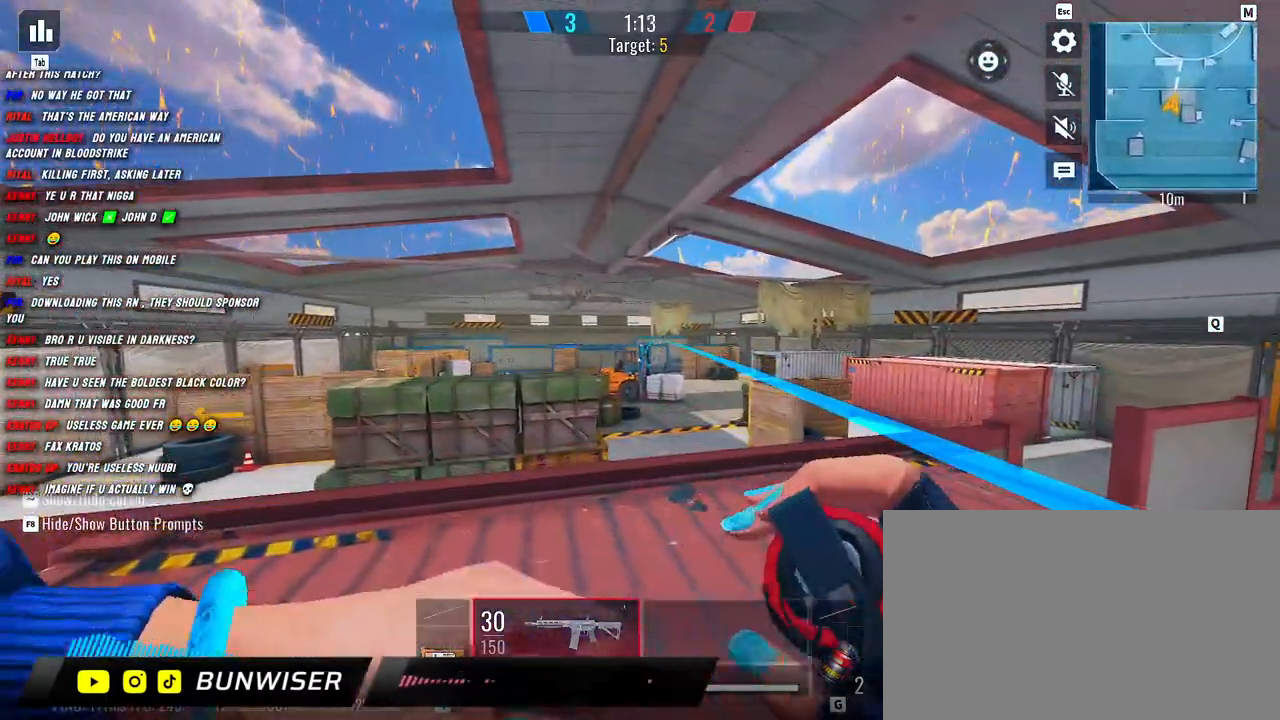
{"keys": ["a", "s"], "mouse": [], "events": [[67, "mouse_left", "up"], [84, "a", "down"], [84, "d", "up"], [150, "s", "up"], [217, "s", "down"], [267, "a", "up"], [317, "d", "down"], [467, "a", "down"], [467, "d", "up"]]}
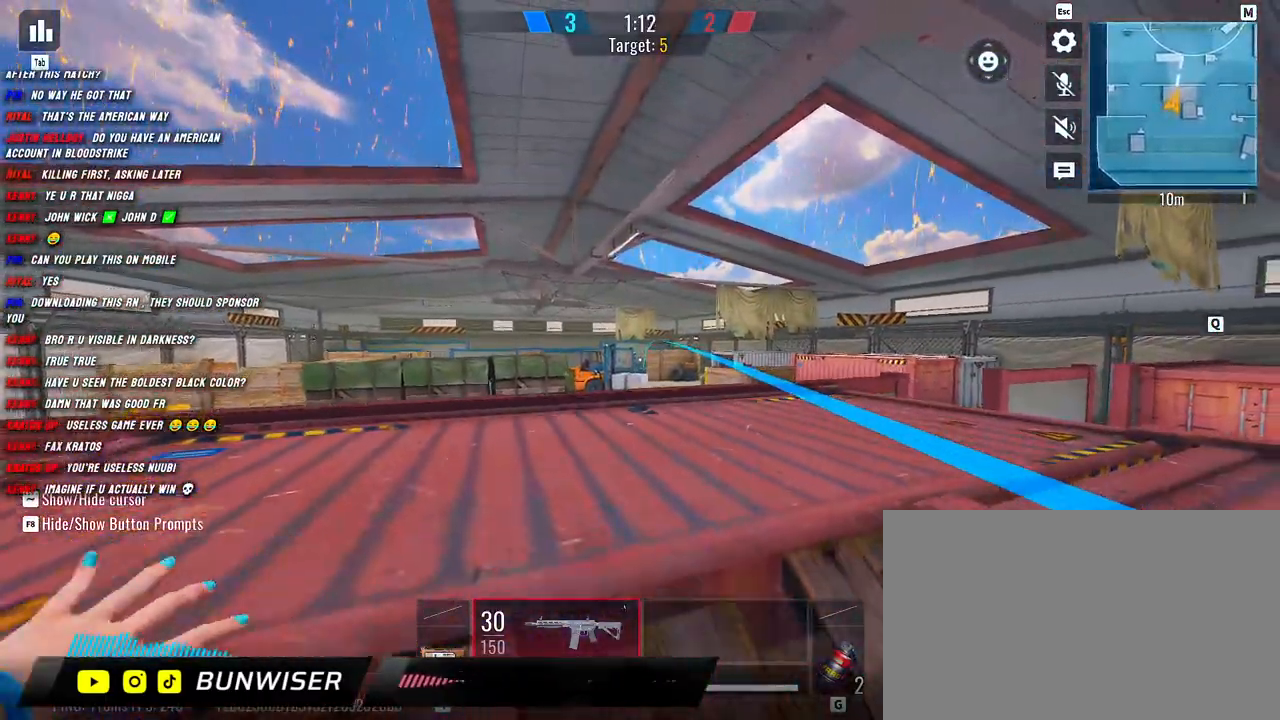
{"keys": ["d", "s"], "mouse": [], "events": [[67, "d", "down"], [117, "s", "up"], [350, "a", "up"], [467, "s", "down"]]}
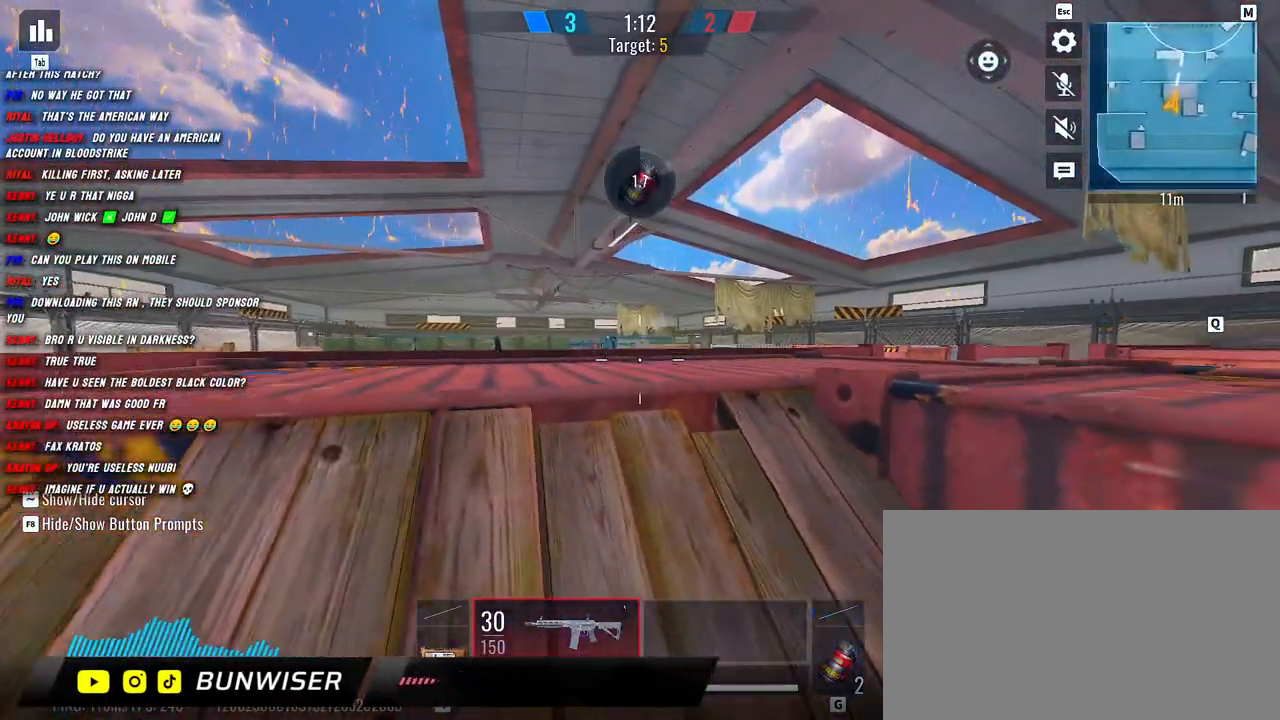
{"keys": ["g", "shift", "w"], "mouse": [], "events": [[34, "d", "up"], [117, "a", "down"], [184, "s", "up"], [200, "d", "down"], [234, "shift", "down"], [284, "d", "up"], [300, "w", "down"], [467, "a", "up"], [500, "g", "down"]]}
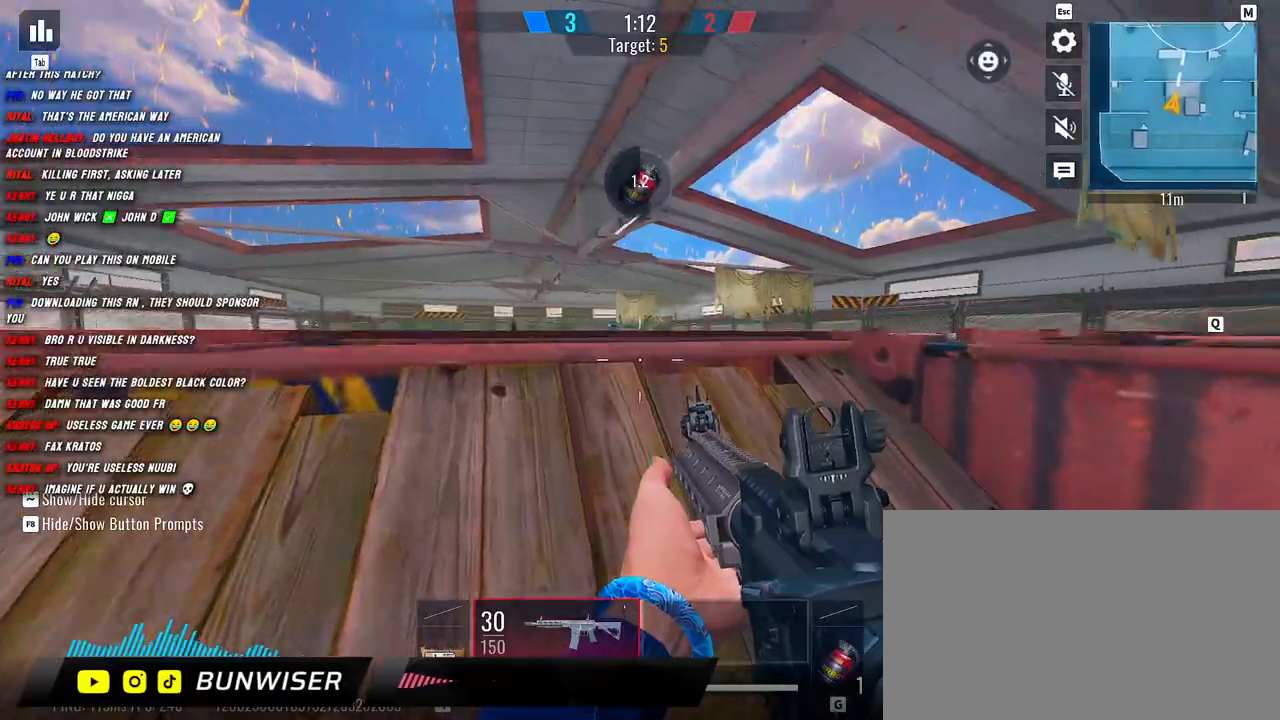
{"keys": ["a", "s"], "mouse": [], "events": [[50, "shift", "up"], [100, "a", "down"], [117, "g", "up"], [167, "w", "up"], [267, "s", "down"], [334, "a", "up"], [350, "d", "down"], [467, "d", "up"], [484, "a", "down"]]}
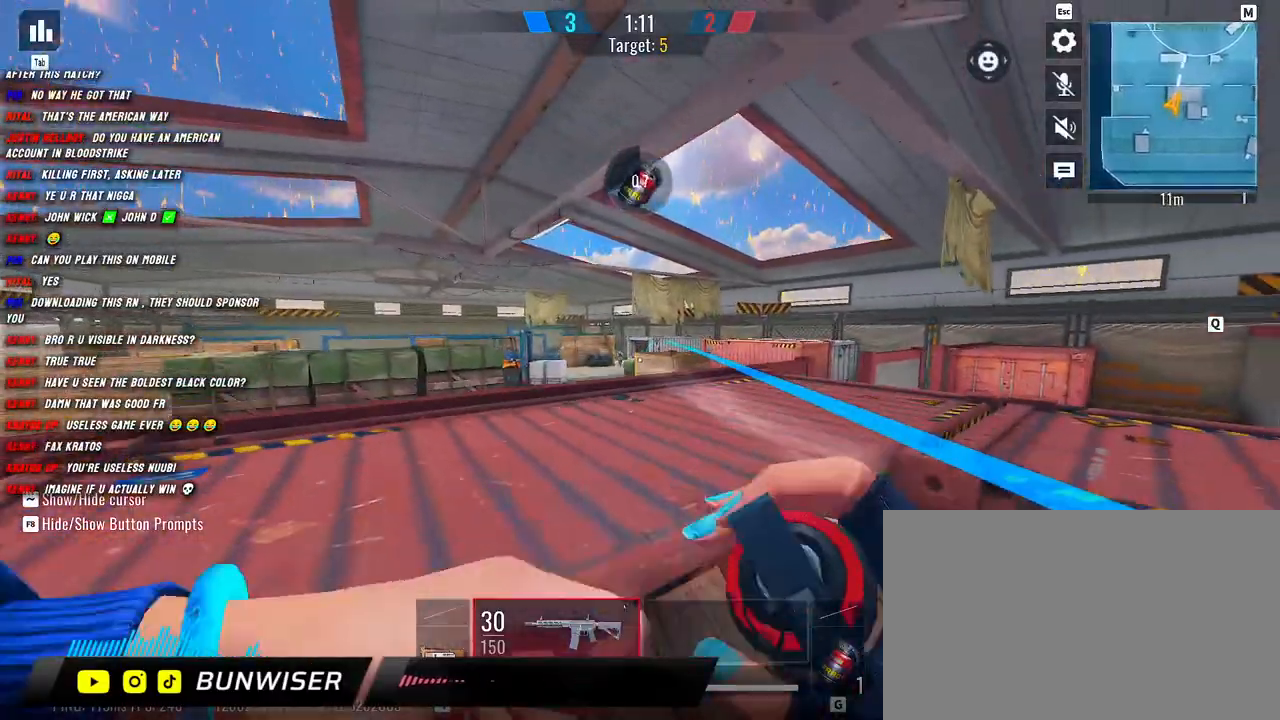
{"keys": ["s"], "mouse": [], "events": [[34, "s", "up"], [84, "mouse_left", "down"], [134, "w", "down"], [200, "mouse_left", "up"], [300, "d", "down"], [317, "w", "up"], [350, "a", "up"], [434, "s", "down"], [500, "d", "up"]]}
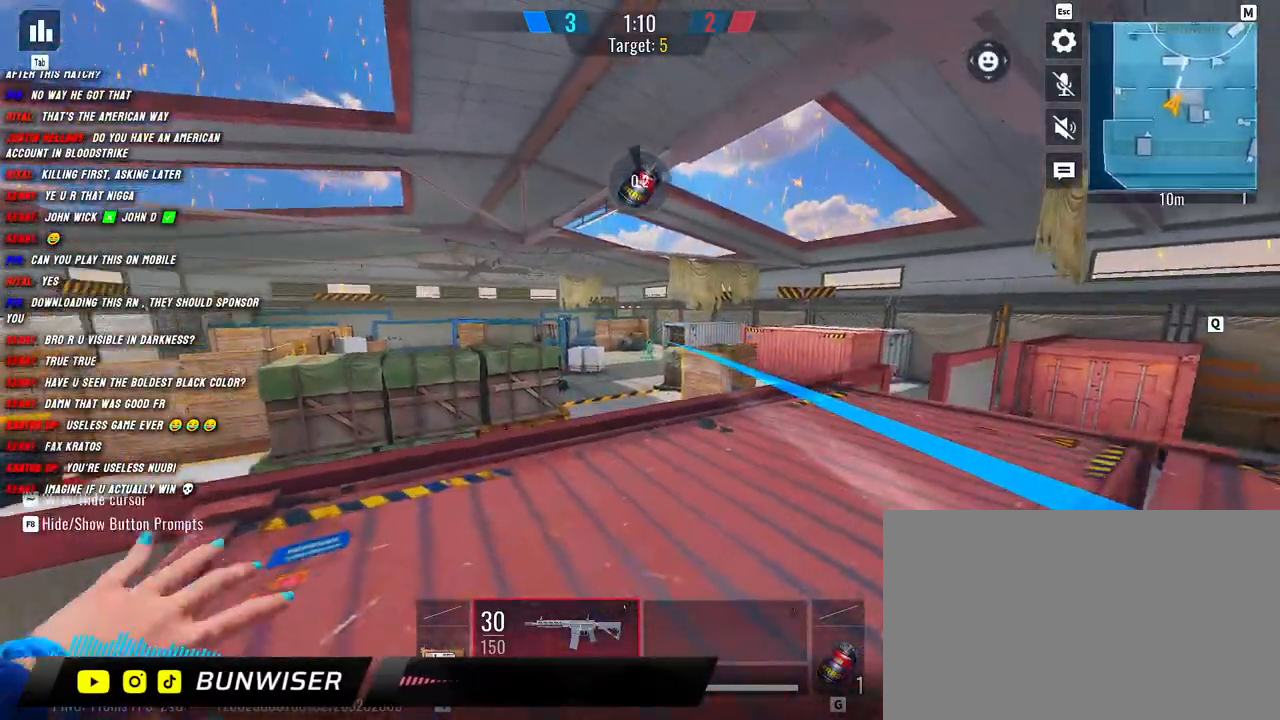
{"keys": ["d"], "mouse": [], "events": [[84, "a", "down"], [300, "a", "up"], [317, "d", "down"], [400, "s", "up"]]}
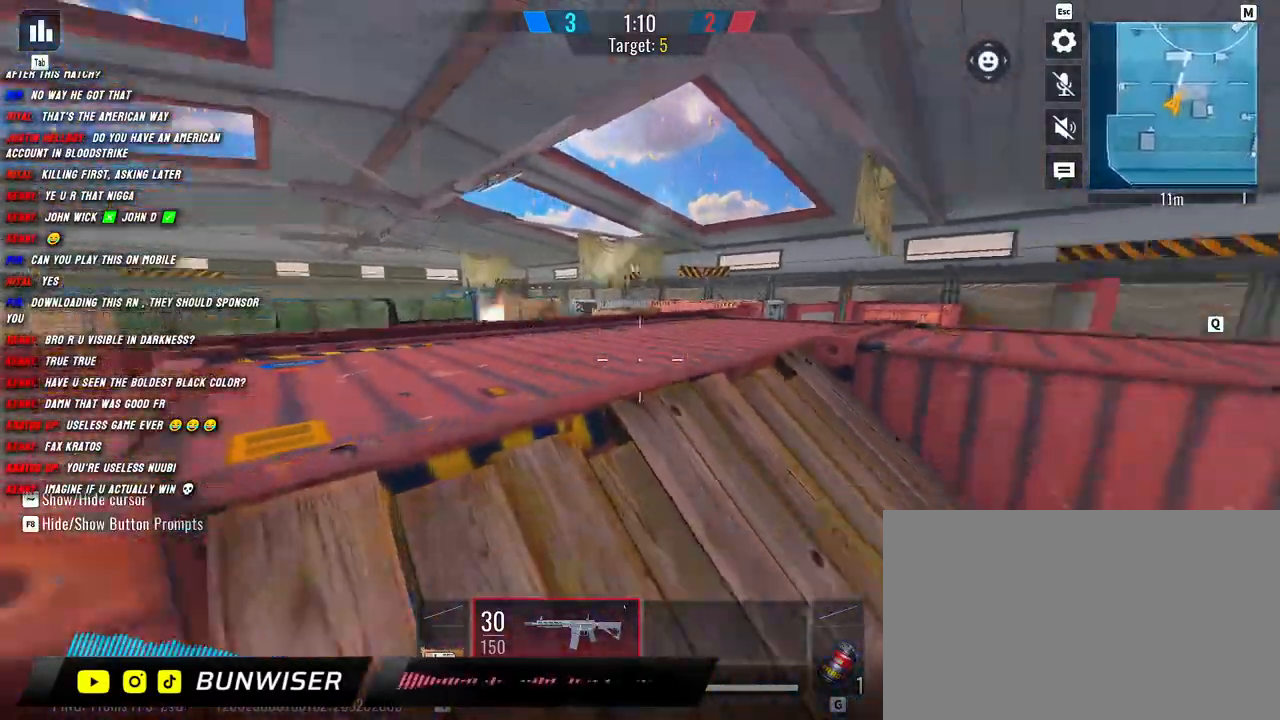
{"keys": ["shift", "w"], "mouse": [], "events": [[50, "w", "down"], [100, "shift", "down"], [134, "d", "up"], [167, "shift", "up"], [284, "shift", "down"]]}
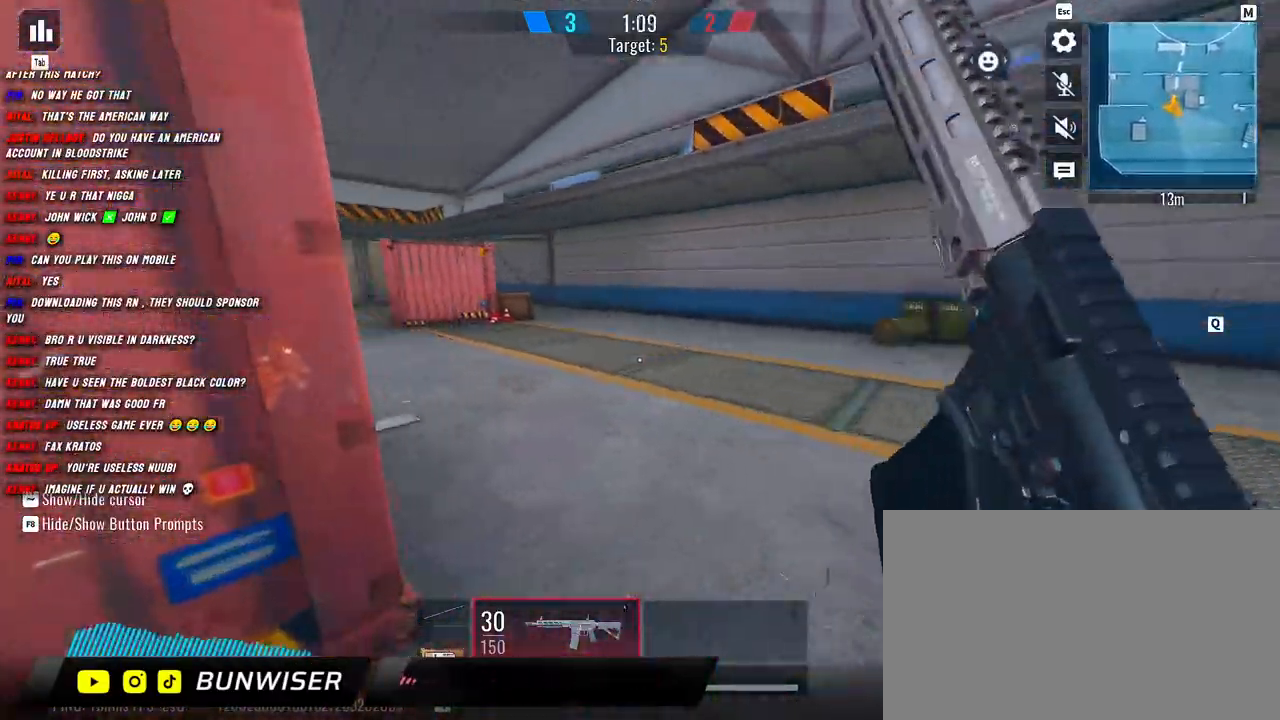
{"keys": ["shift", "w"], "mouse": [], "events": [[34, "shift", "up"], [67, "shift", "down"], [184, "shift", "up"], [284, "shift", "down"]]}
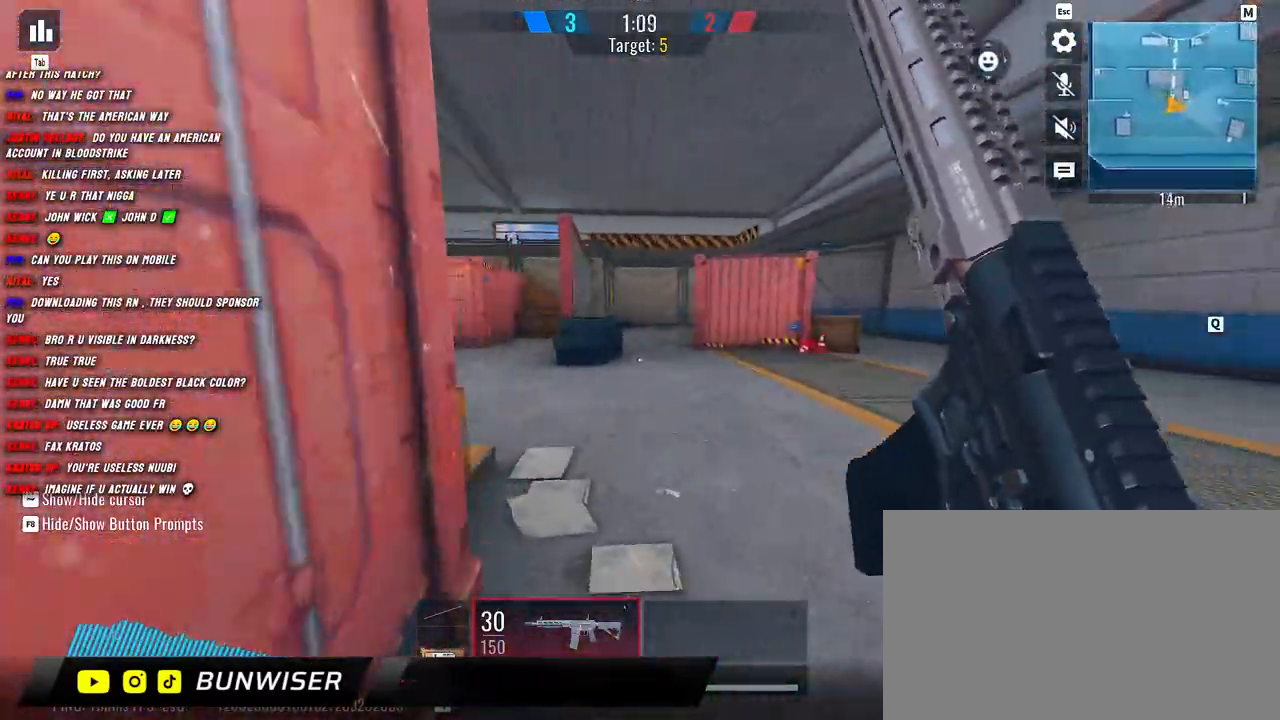
{"keys": ["shift", "w"], "mouse": [], "events": []}
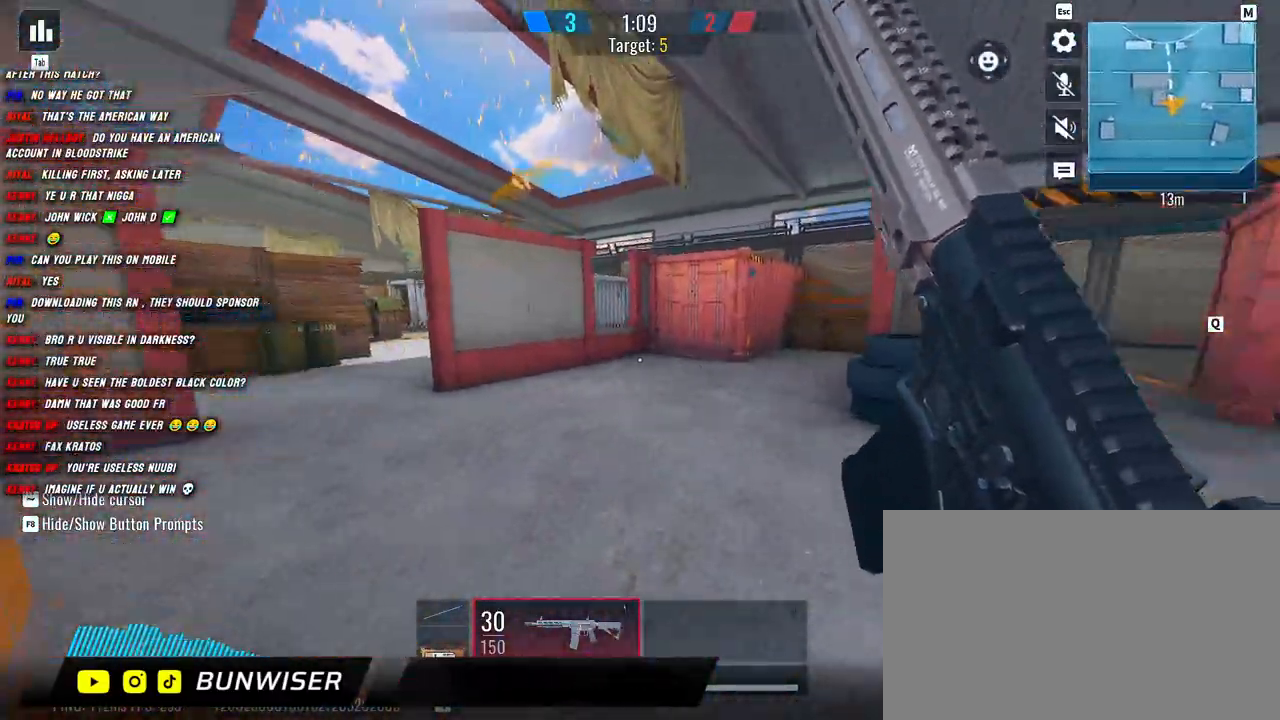
{"keys": ["a", "shift", "w"], "mouse": ["right"], "events": [[134, "a", "down"], [384, "mouse_right", "down"]]}
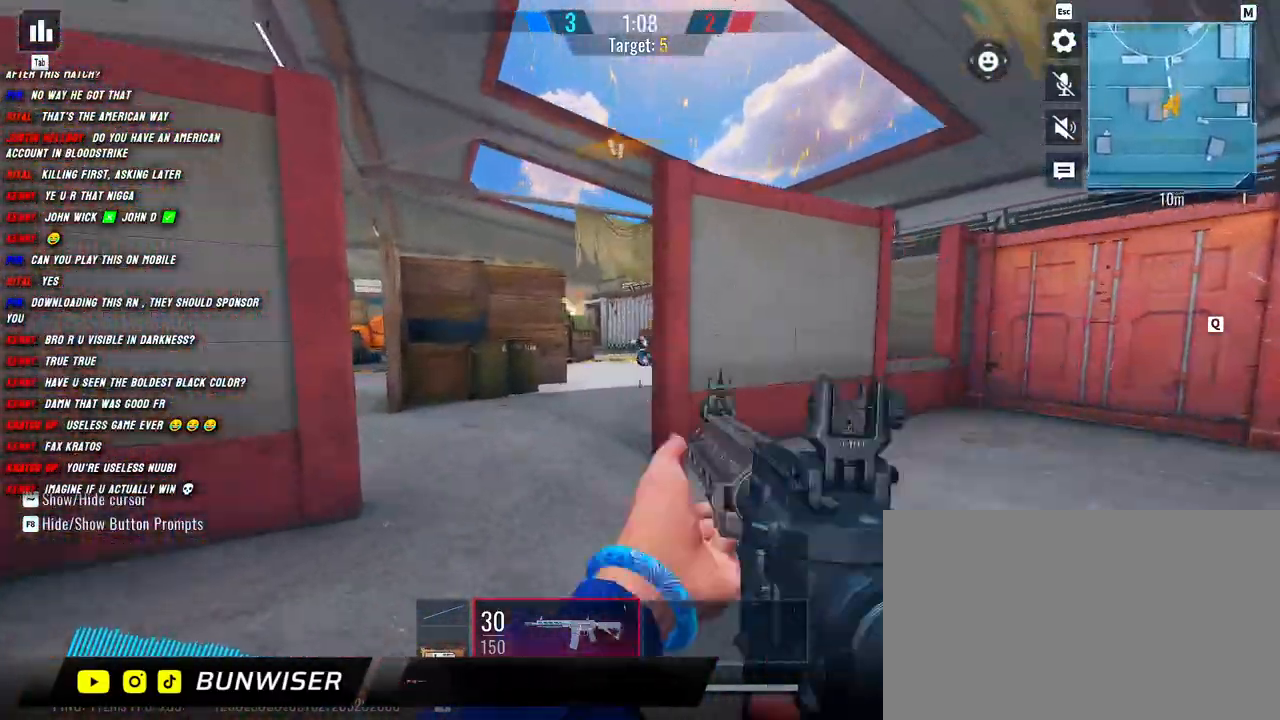
{"keys": ["a", "shift", "w"], "mouse": ["left", "right"], "events": [[117, "mouse_left", "down"]]}
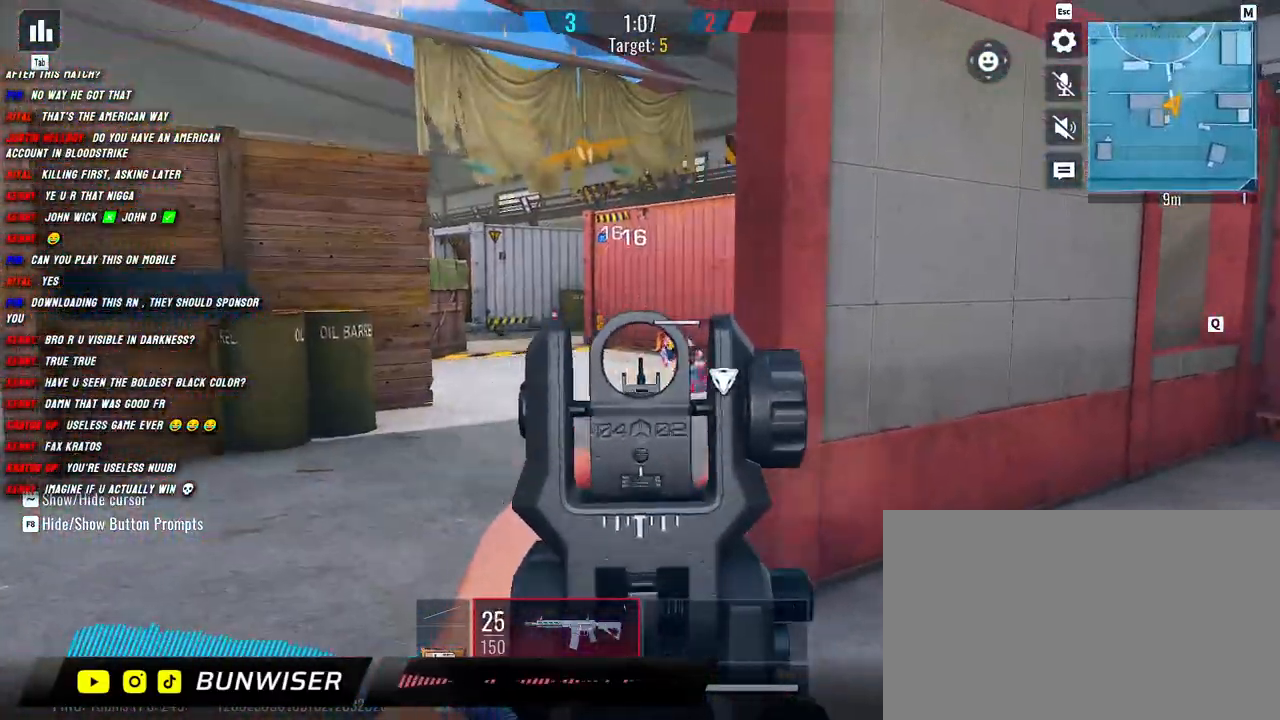
{"keys": ["a", "shift", "w"], "mouse": ["left", "right"], "events": []}
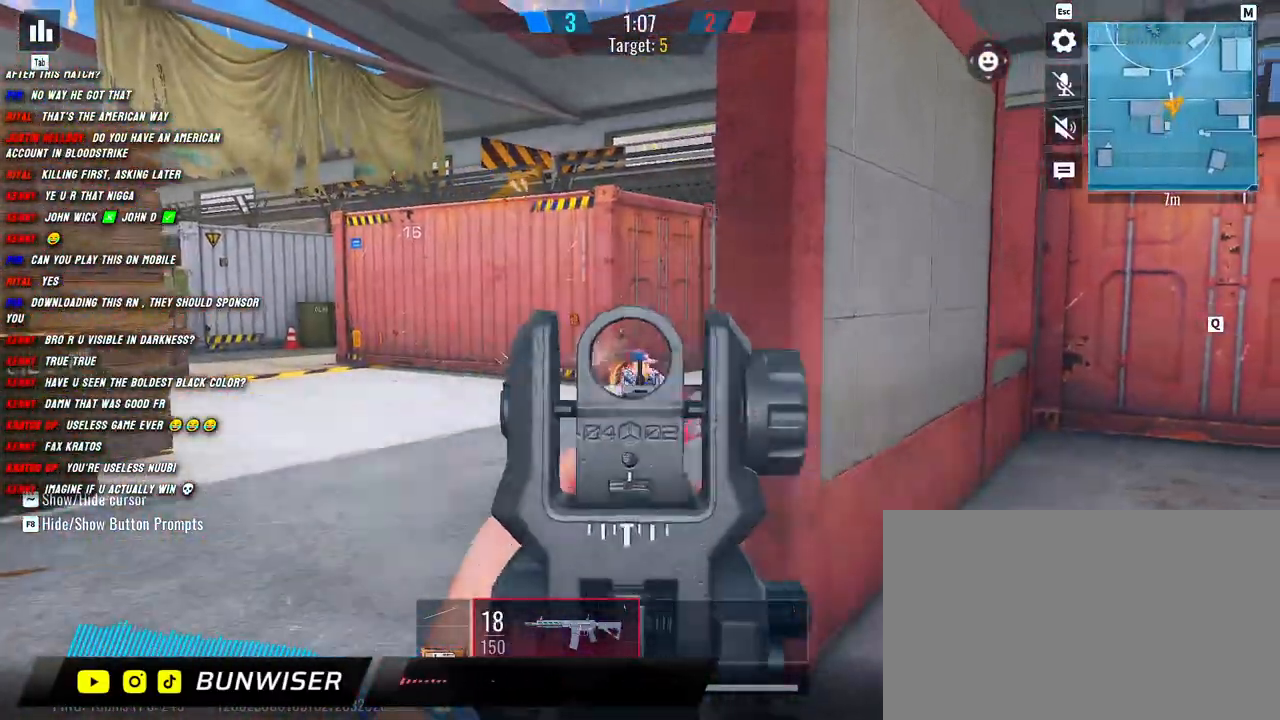
{"keys": ["a", "shift", "w"], "mouse": ["left", "right"], "events": []}